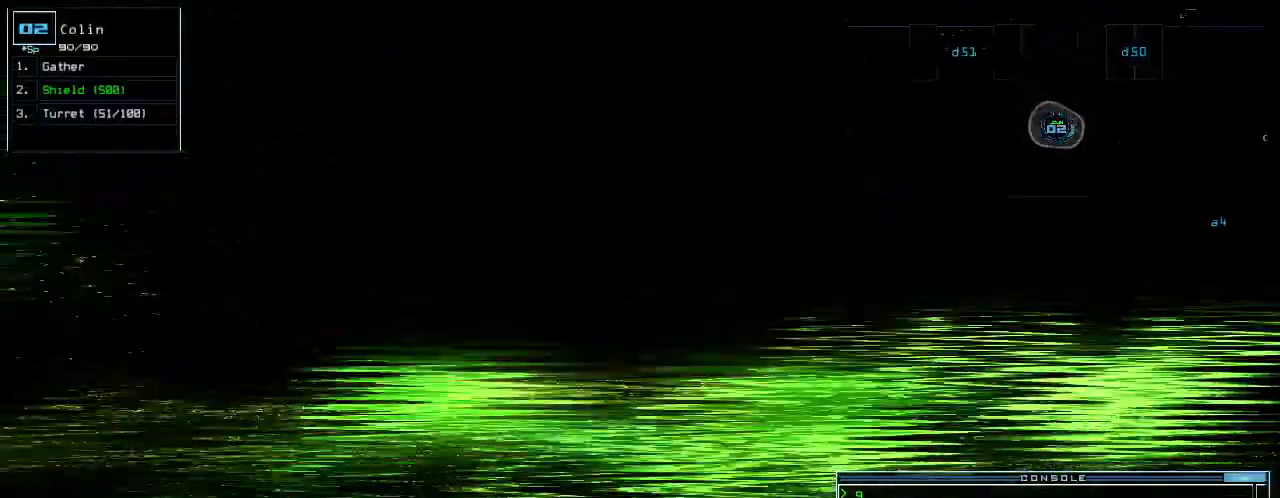
Gameplay with keyboard; each line is a JSON object with the keys held at the frame after it. "events" lists presses ("down") and releases ("up") of ".", "0", "1", "2", "3", "4", "5", "6", "7", "8", "9", "a", "b", "backspace", "c", "caps_lock", "comma", "ctrl_l", "ctrl_r", "d", "down", "e", "equals", "escape", "f", "g", "h", "i", "j", "k", "l", "left", "minus", "n", "o", "p", "q", "quote", "r", "return", "right", "s", "semicolon", "shift_l", "shift_r", "space", "t", "tab", "tilde", "u", "up", "v", "w", "x", "y" and "z" between this image and that frame as [ms after this image, input, new state], when the widget could be followed in between. No other keys are recorded. Mouse input is not recorded. Not read: m other_keys.
{"keys": ["right"], "events": [[20, "up", "up"], [200, "escape", "down"], [260, "right", "down"], [300, "escape", "up"]]}
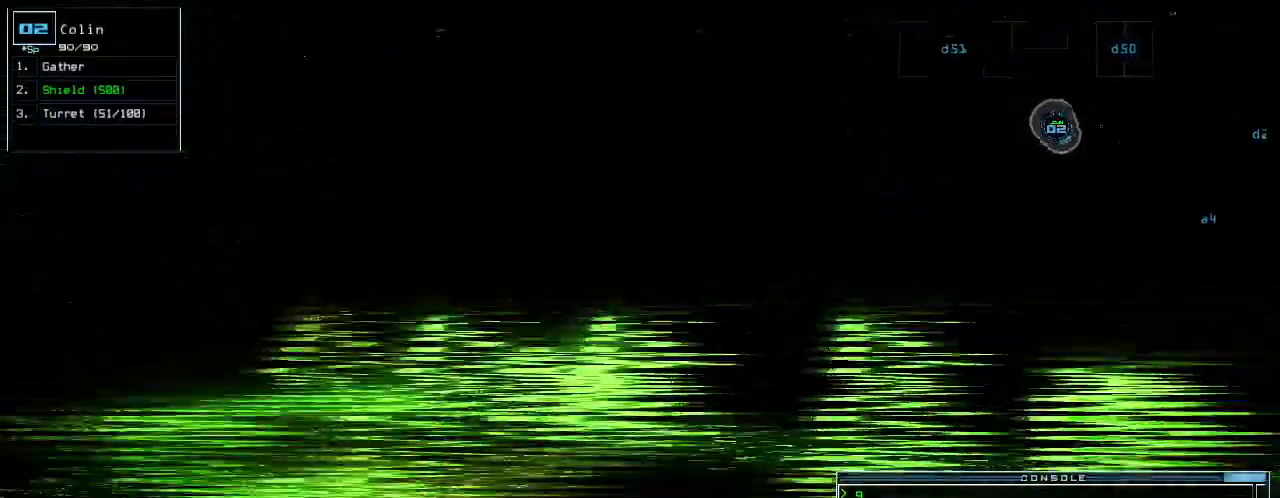
{"keys": ["right", "up"], "events": [[200, "up", "down"]]}
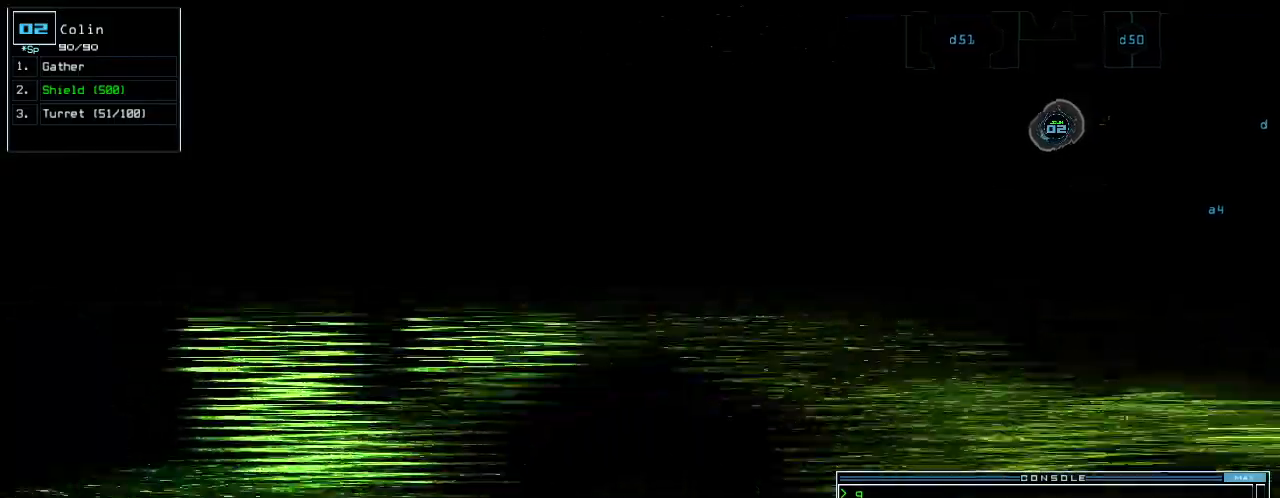
{"keys": ["up"], "events": [[240, "right", "up"]]}
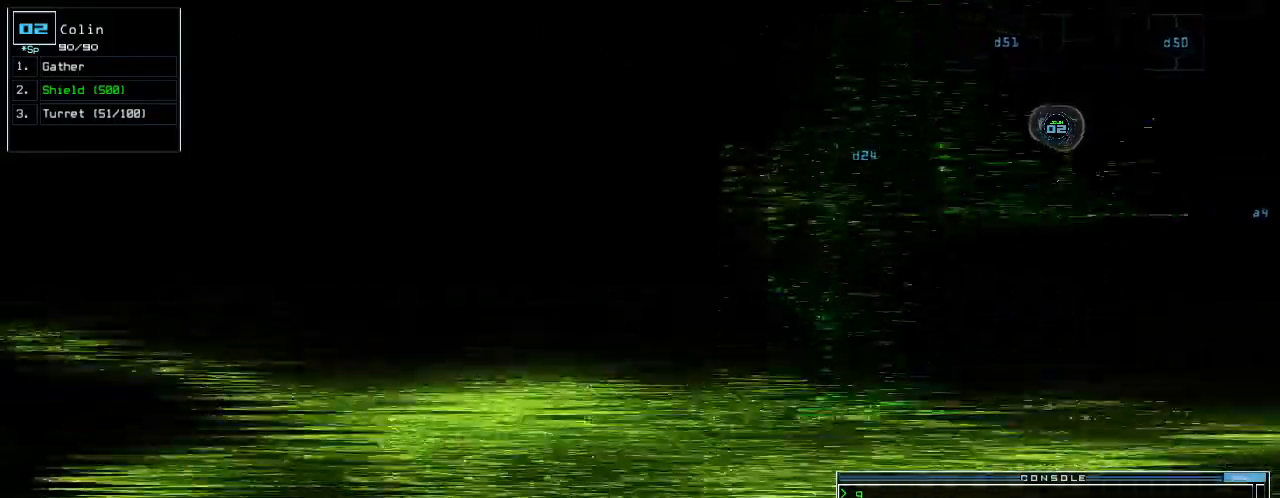
{"keys": ["up"]}
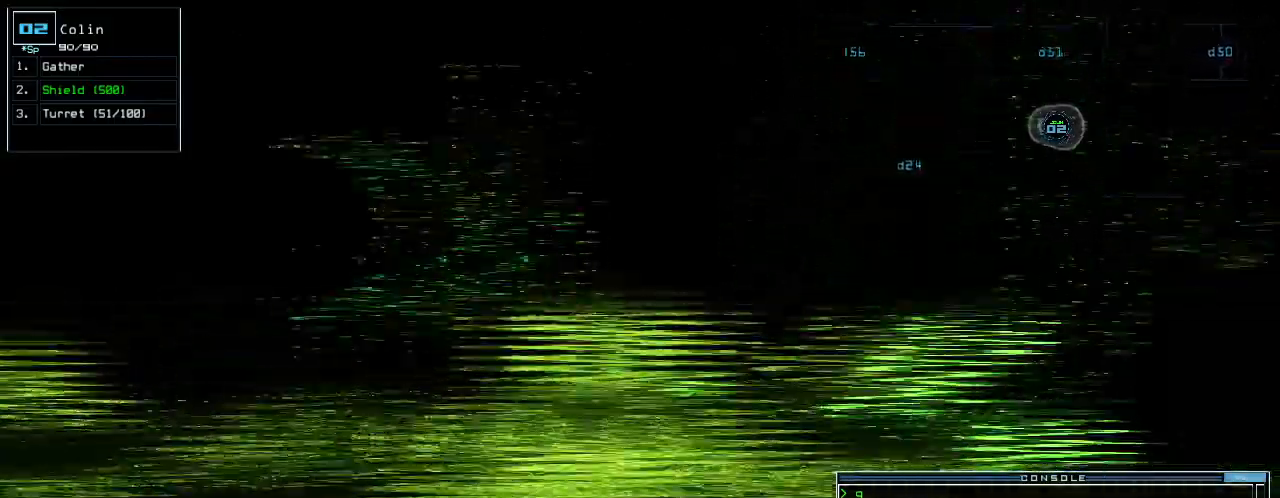
{"keys": ["up"], "events": []}
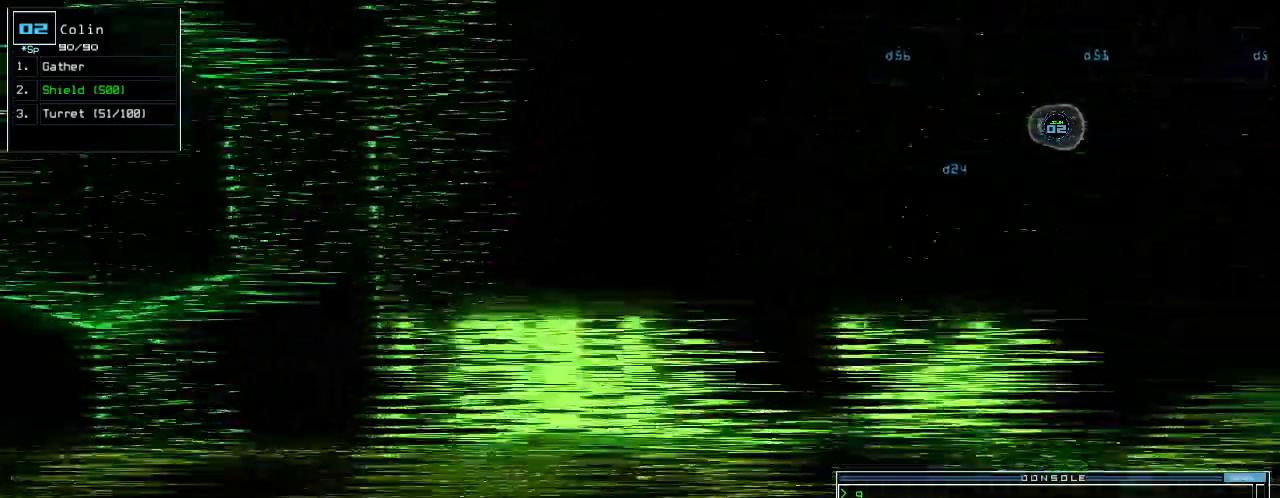
{"keys": ["left"], "events": [[100, "left", "down"], [360, "up", "up"]]}
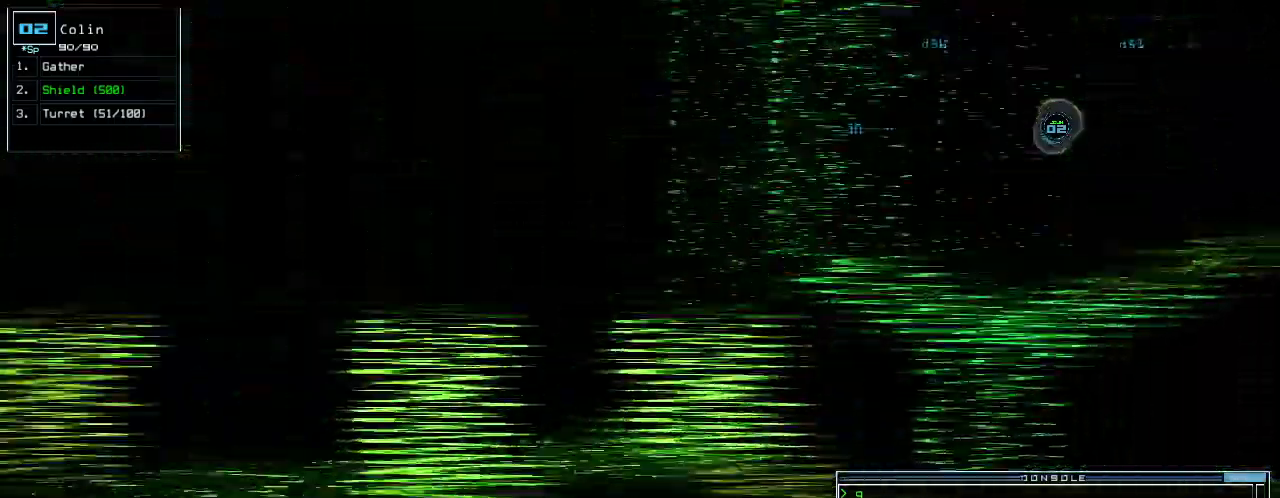
{"keys": ["left", "up"]}
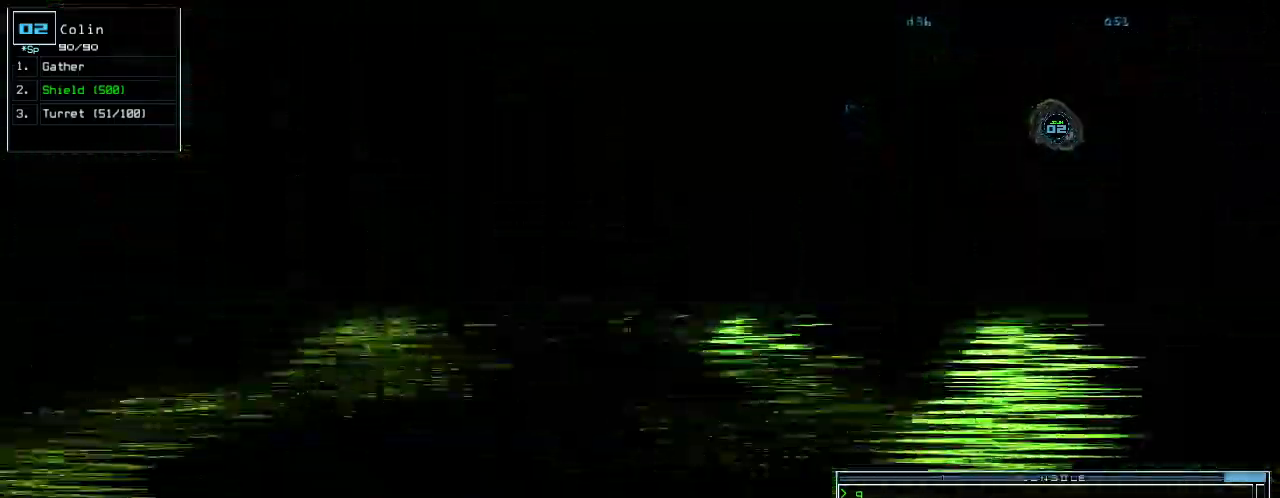
{"keys": ["up"]}